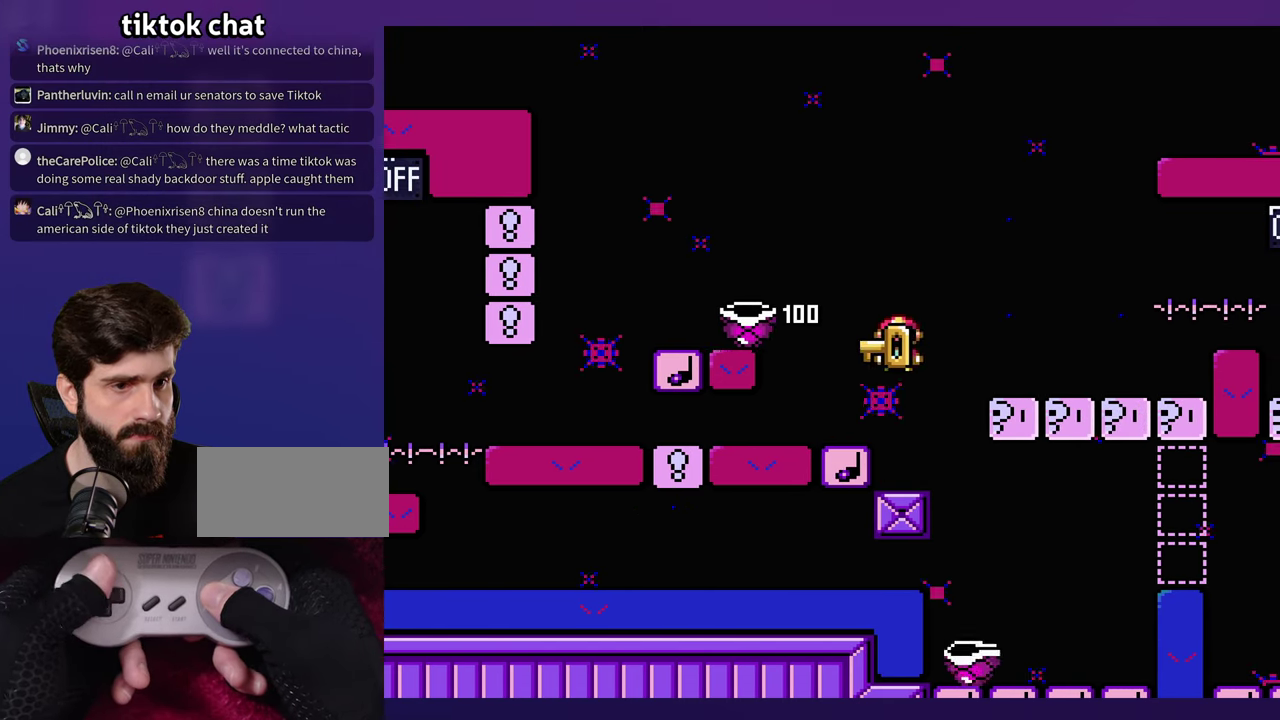
Gameplay with a controller (Nintendo layout); each line is a JSON object with the inputs held at the frame after it. "events" lists button and stick changes between this image and that frame as [ms after this image, input, new state], when the widget could be followed in between. Not read: B DPAD_RIGHT L3 R3 Y.
{"buttons": ["DPAD_LEFT"], "events": [[483, "DPAD_LEFT", "down"]]}
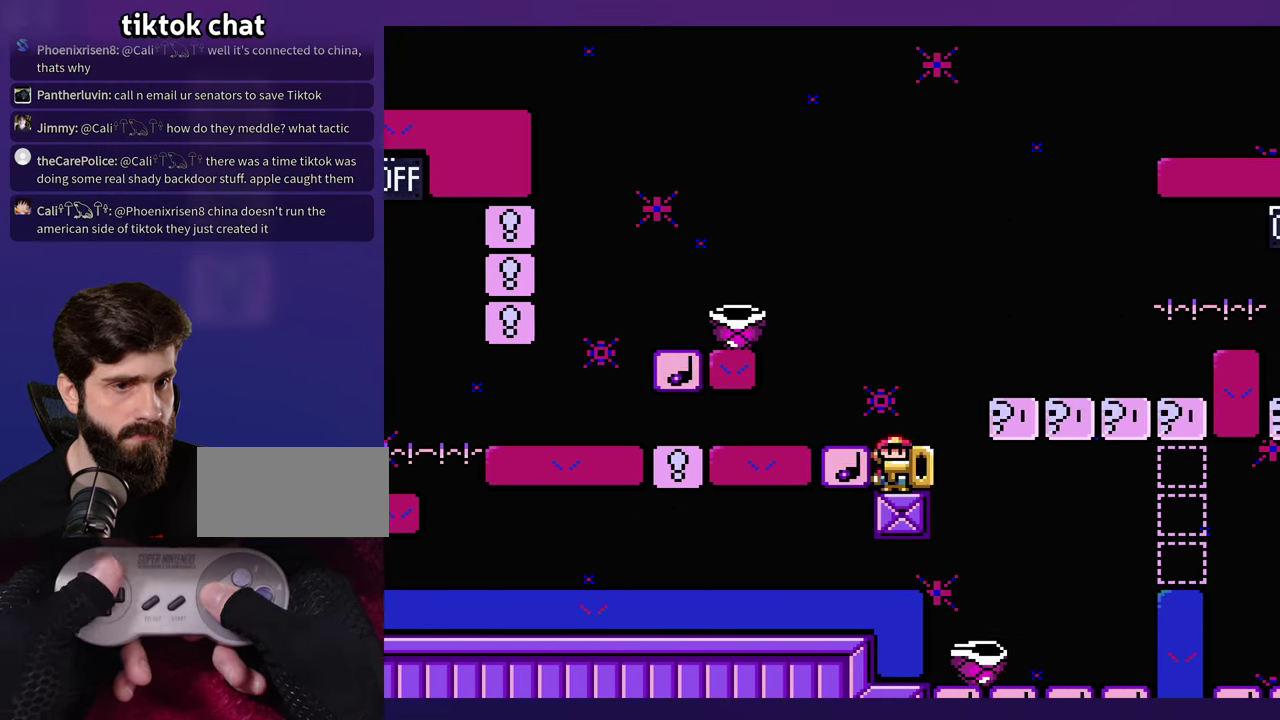
{"buttons": [], "events": [[50, "DPAD_LEFT", "up"], [333, "DPAD_LEFT", "down"], [450, "DPAD_LEFT", "up"]]}
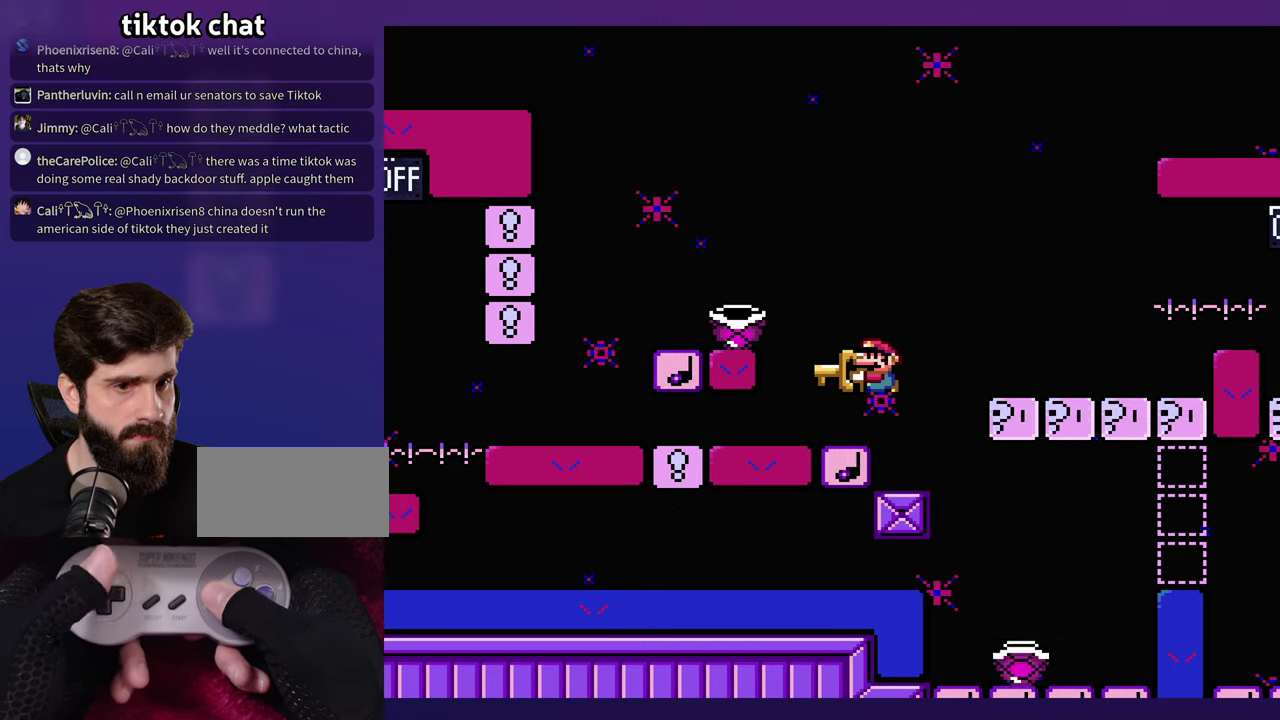
{"buttons": [], "events": [[117, "DPAD_LEFT", "down"], [500, "DPAD_LEFT", "up"]]}
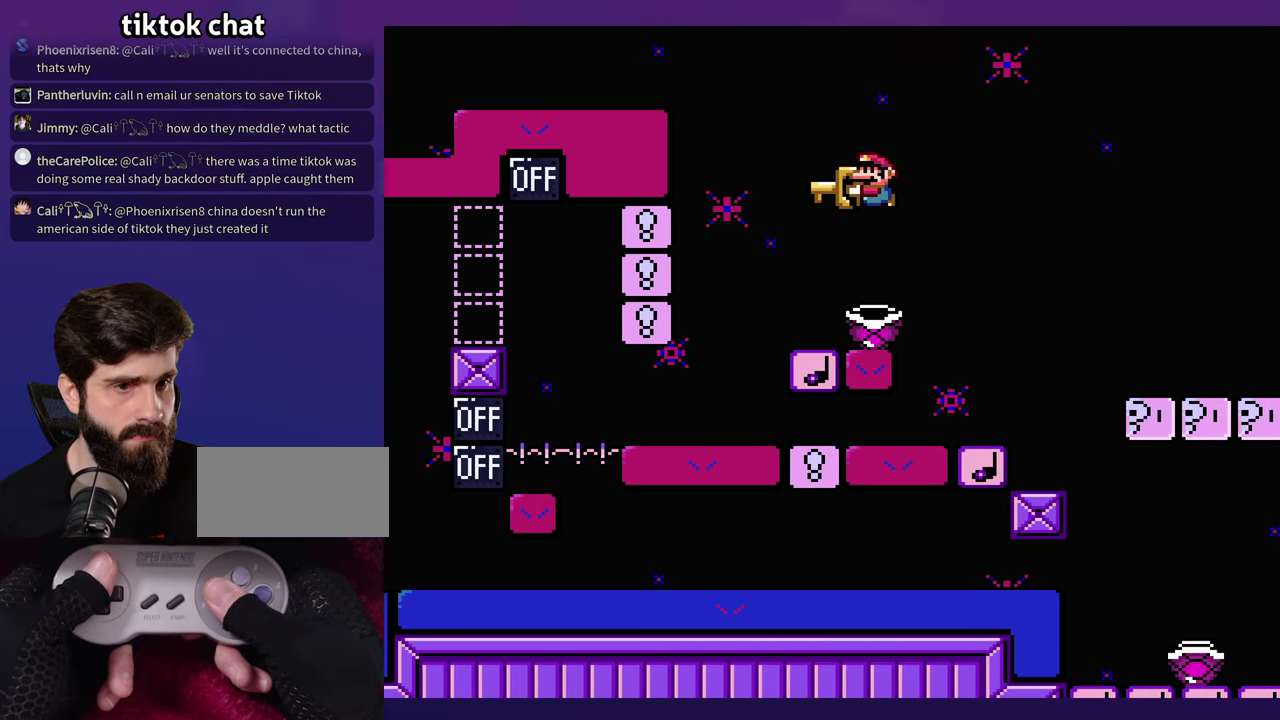
{"buttons": [], "events": []}
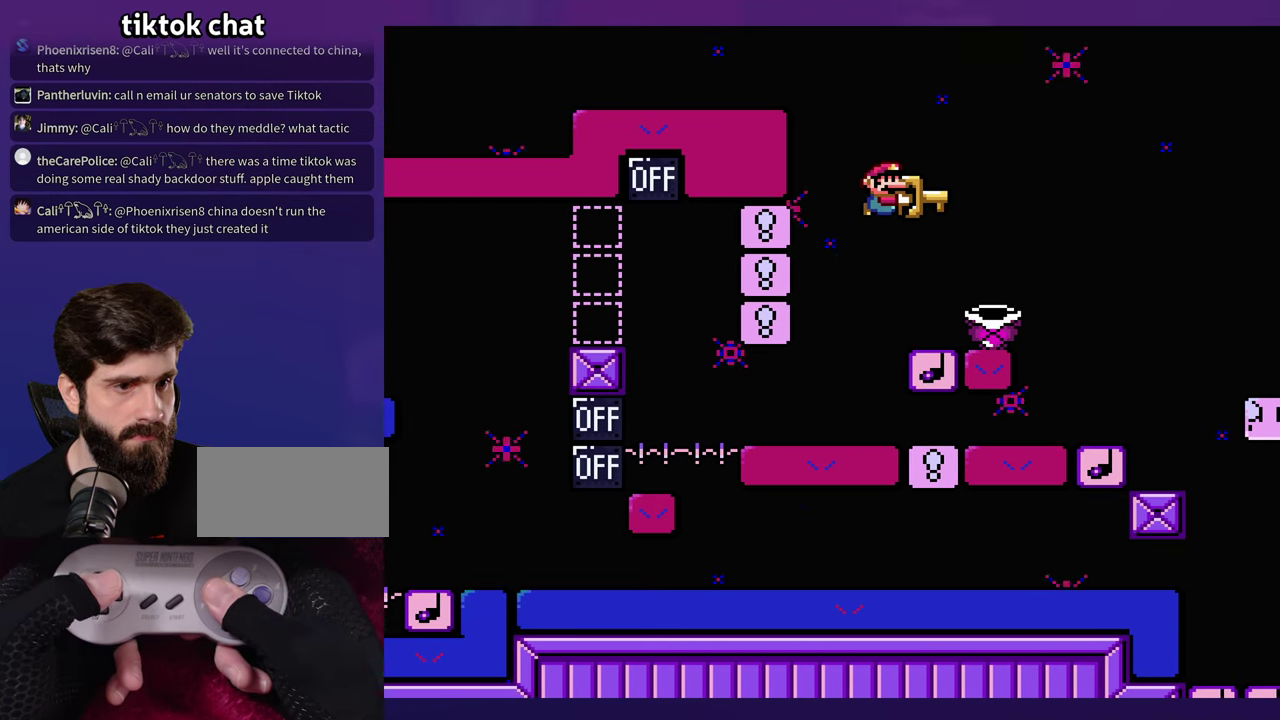
{"buttons": [], "events": []}
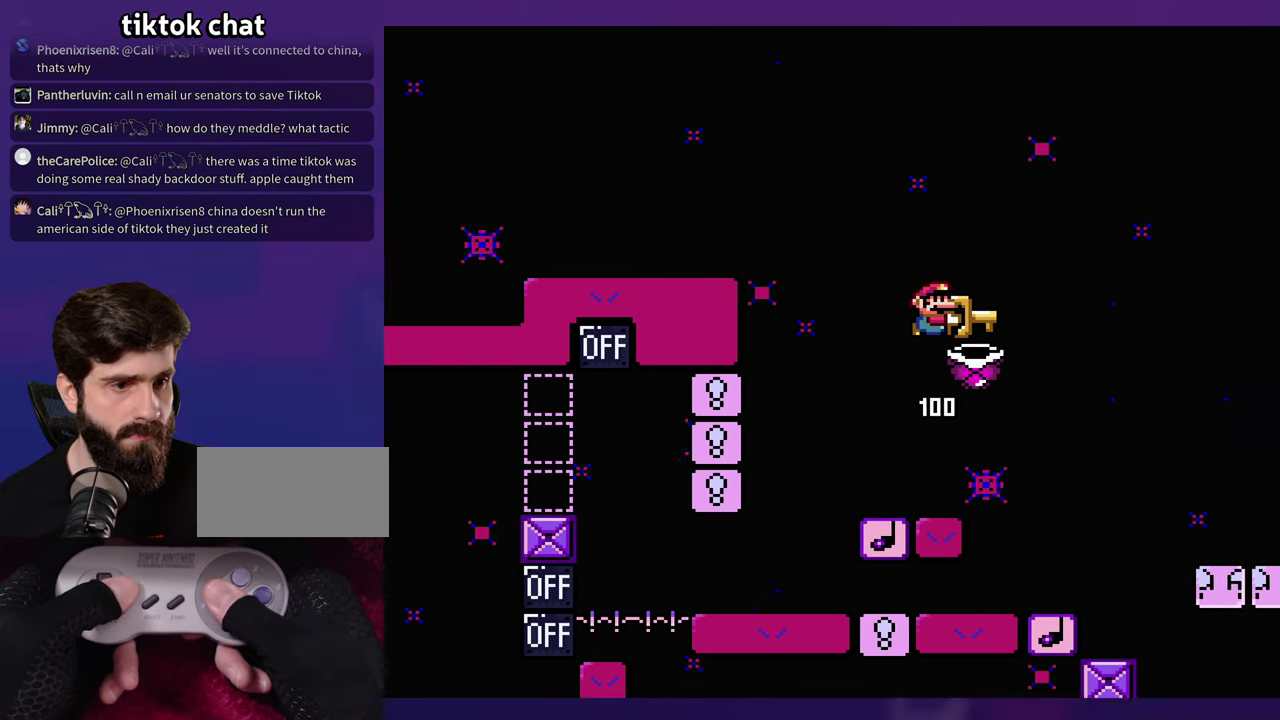
{"buttons": ["DPAD_LEFT"], "events": [[383, "DPAD_LEFT", "down"]]}
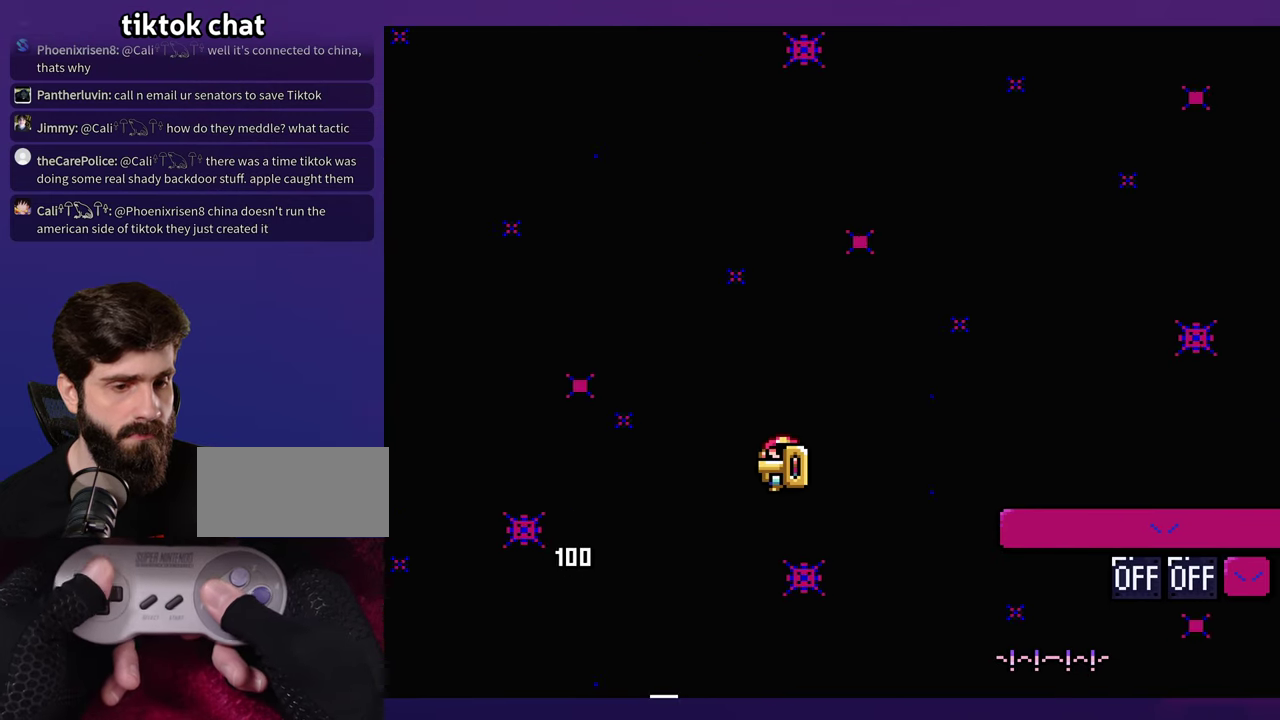
{"buttons": ["DPAD_LEFT"], "events": [[117, "DPAD_LEFT", "up"], [417, "DPAD_LEFT", "down"]]}
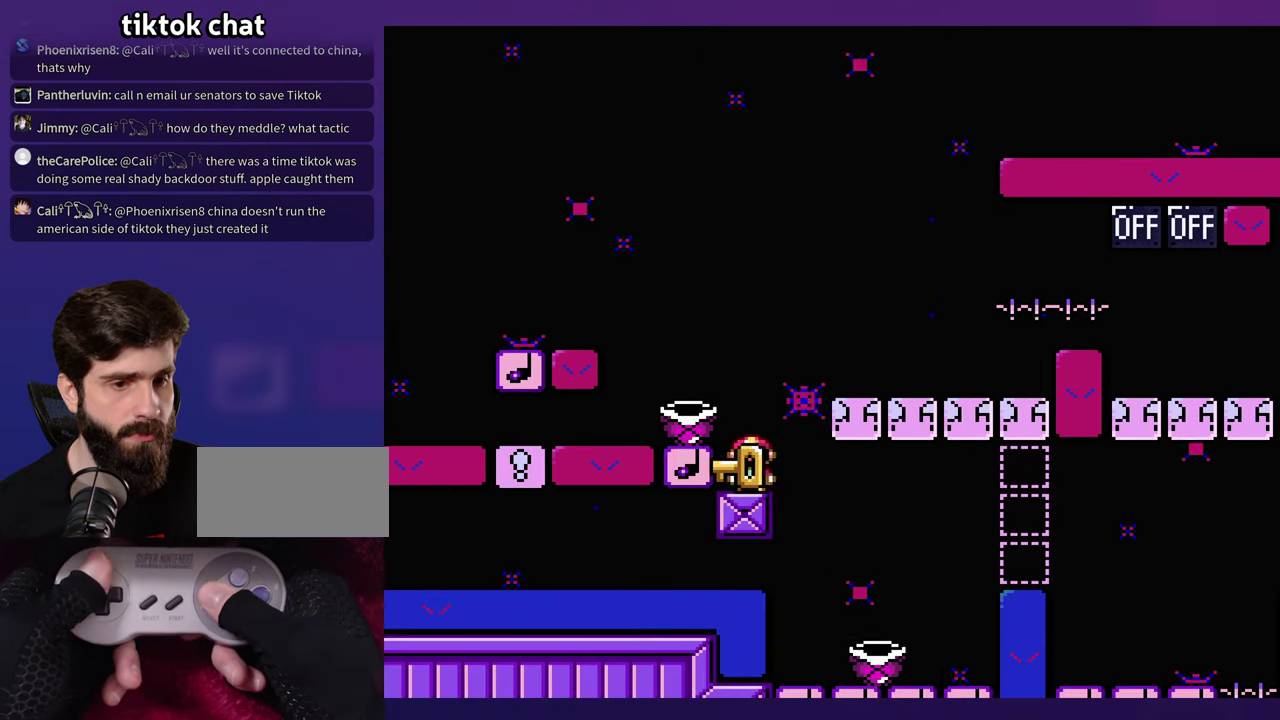
{"buttons": [], "events": [[117, "DPAD_LEFT", "up"]]}
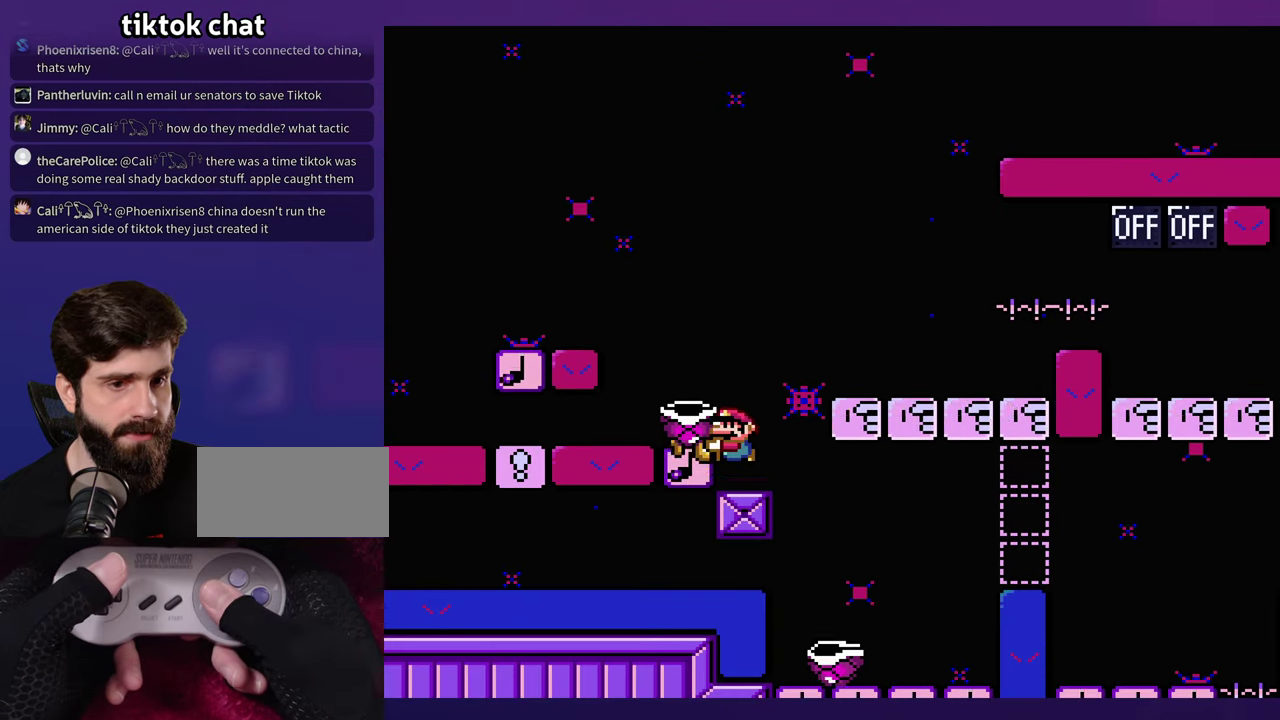
{"buttons": [], "events": [[133, "DPAD_LEFT", "down"], [267, "DPAD_LEFT", "up"]]}
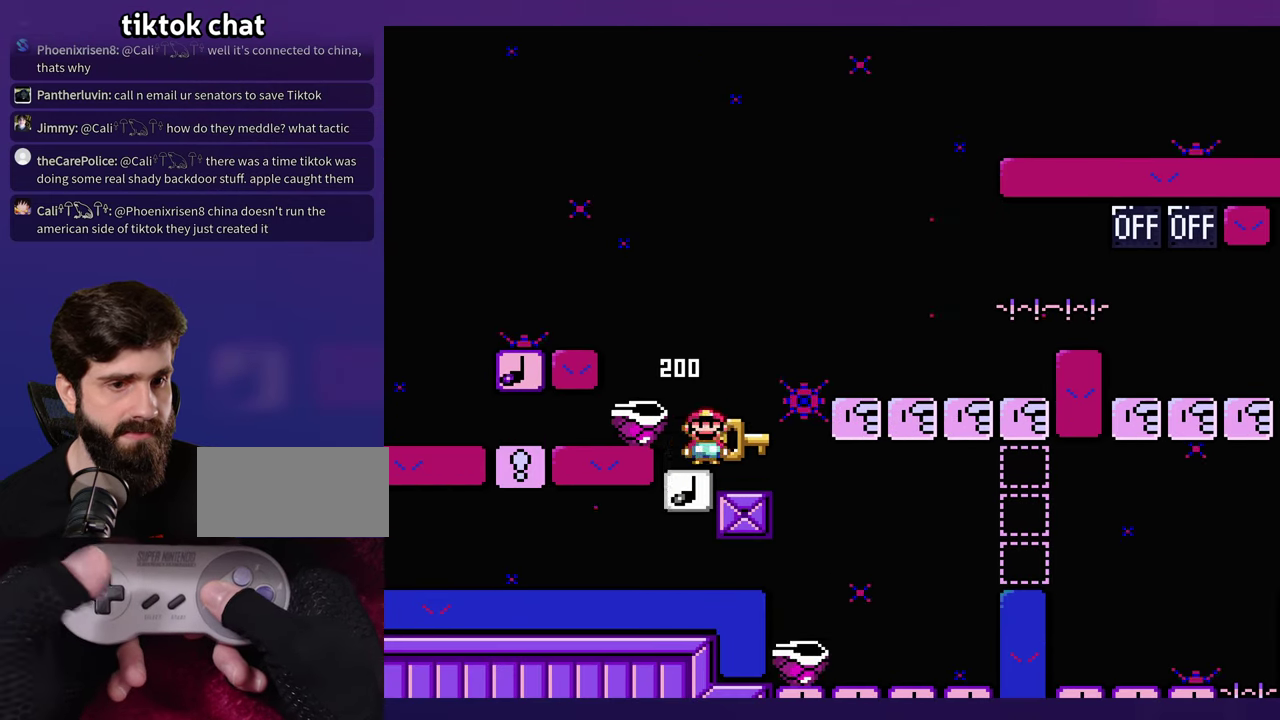
{"buttons": [], "events": []}
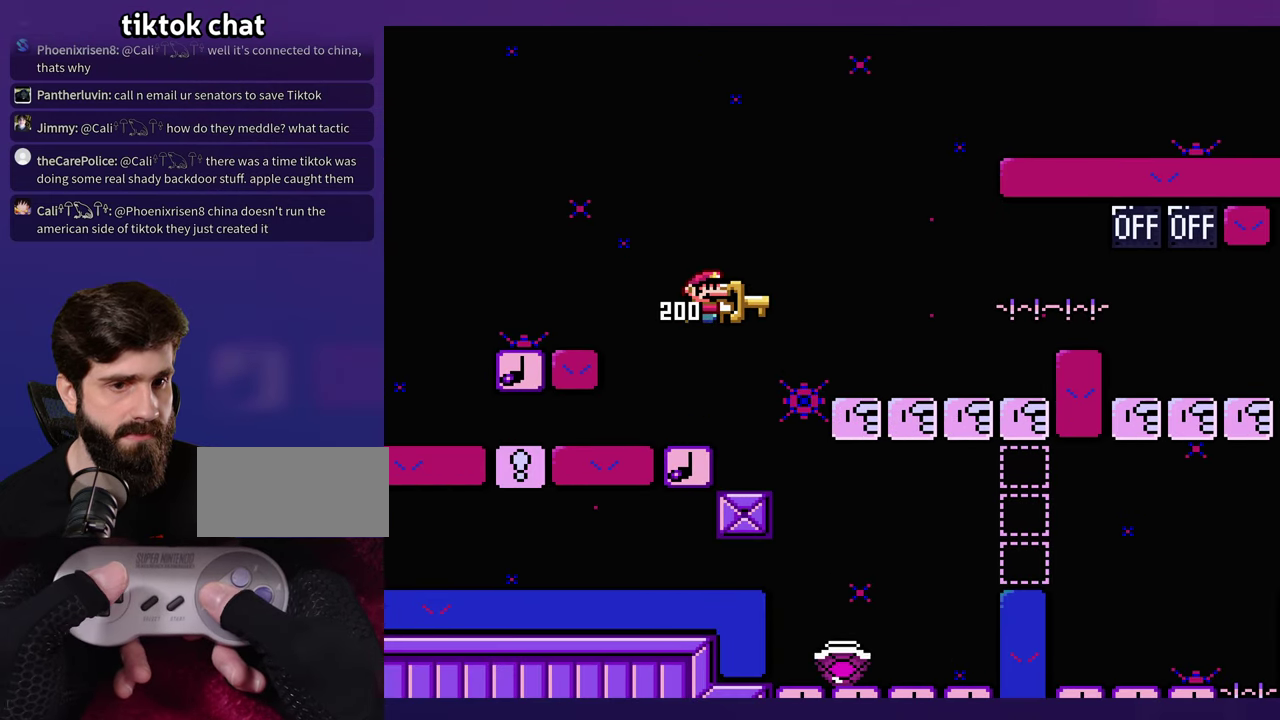
{"buttons": [], "events": [[333, "DPAD_LEFT", "down"], [500, "DPAD_LEFT", "up"]]}
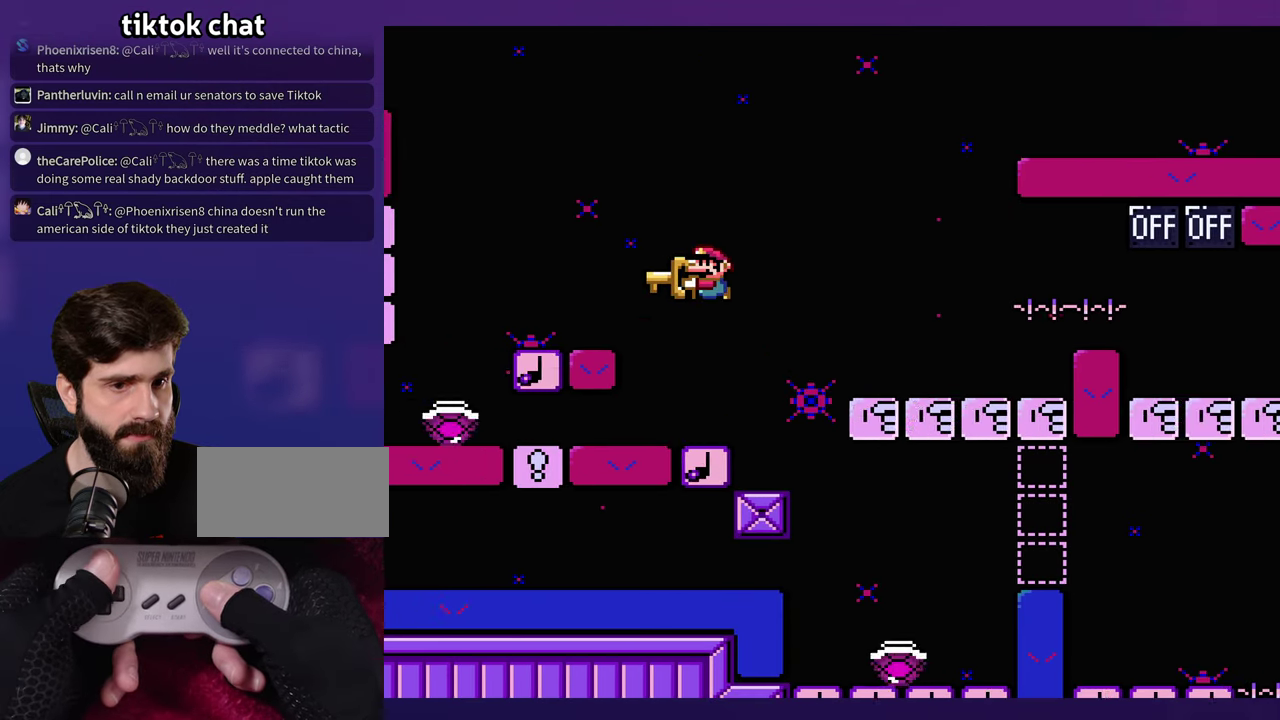
{"buttons": [], "events": []}
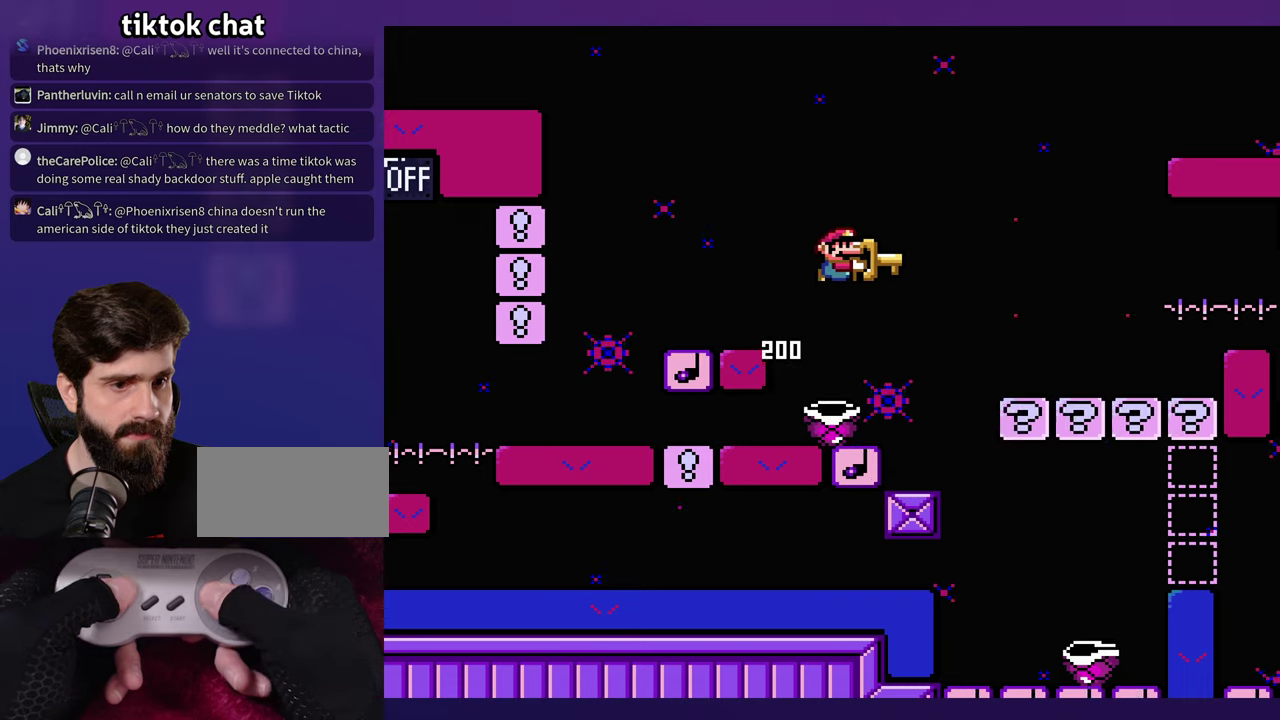
{"buttons": [], "events": [[134, "DPAD_LEFT", "down"], [317, "DPAD_LEFT", "up"]]}
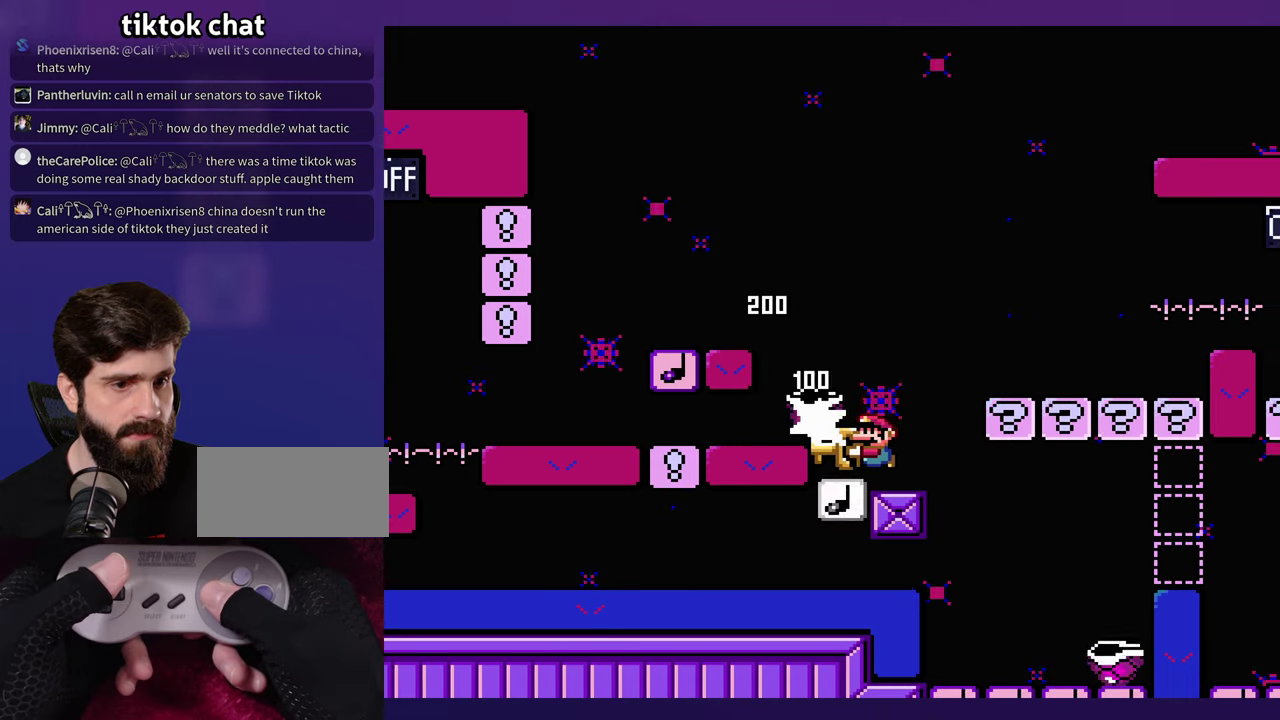
{"buttons": [], "events": []}
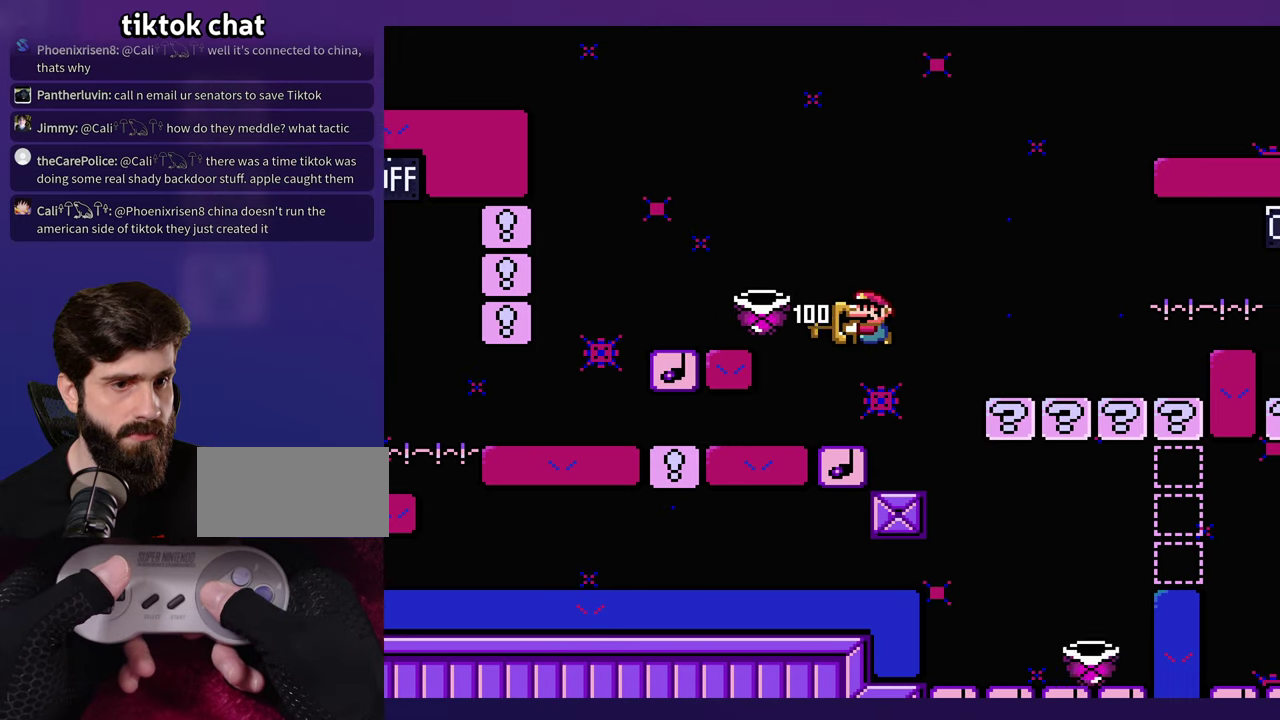
{"buttons": [], "events": []}
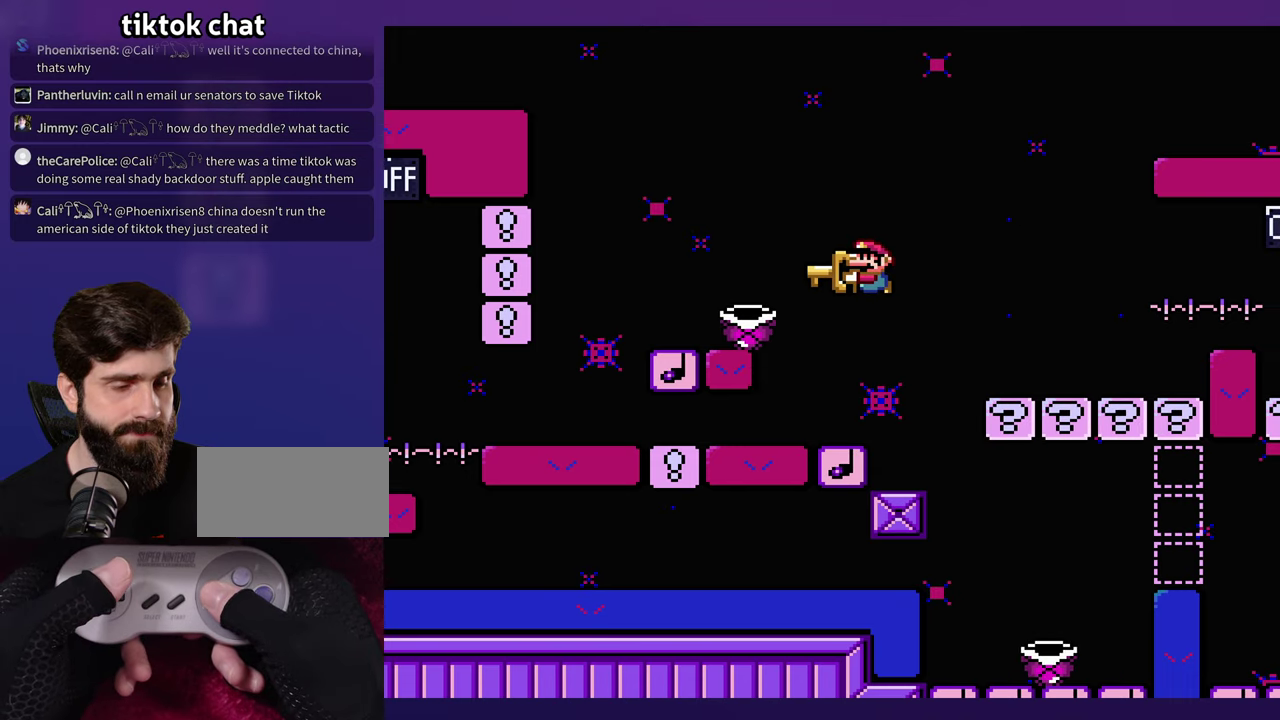
{"buttons": ["DPAD_LEFT"], "events": [[217, "DPAD_LEFT", "down"]]}
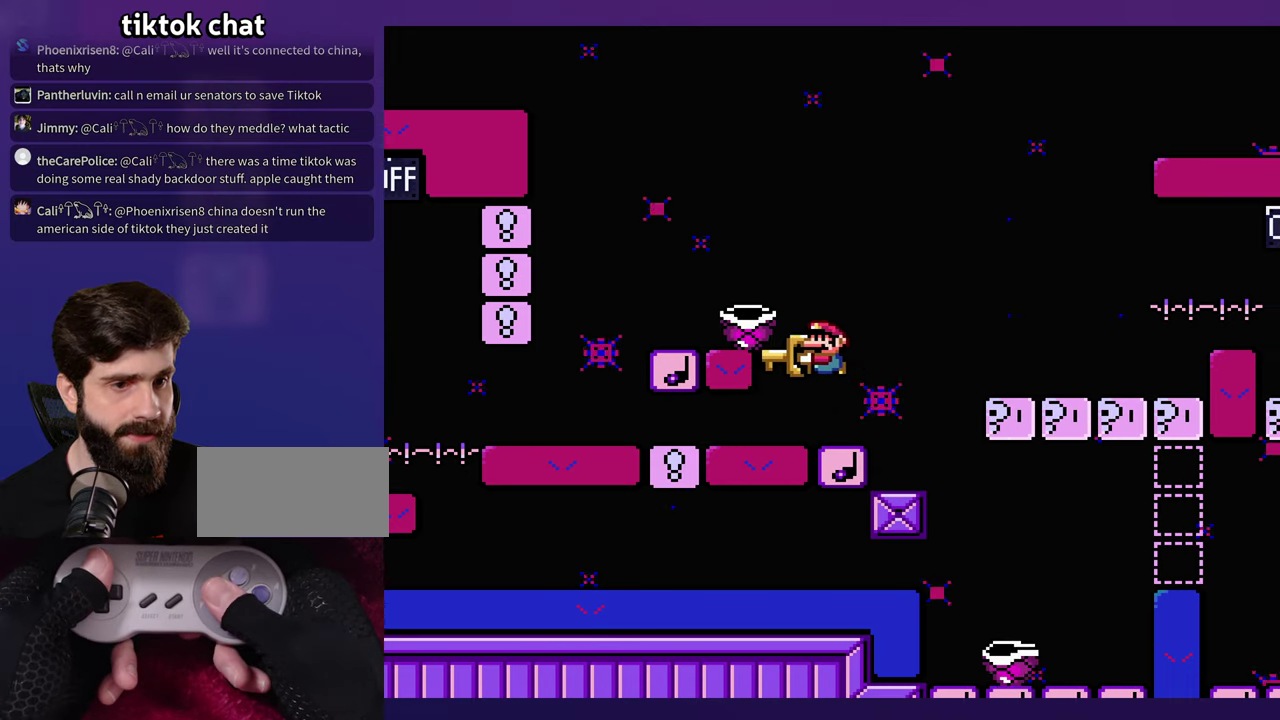
{"buttons": [], "events": [[67, "DPAD_LEFT", "up"]]}
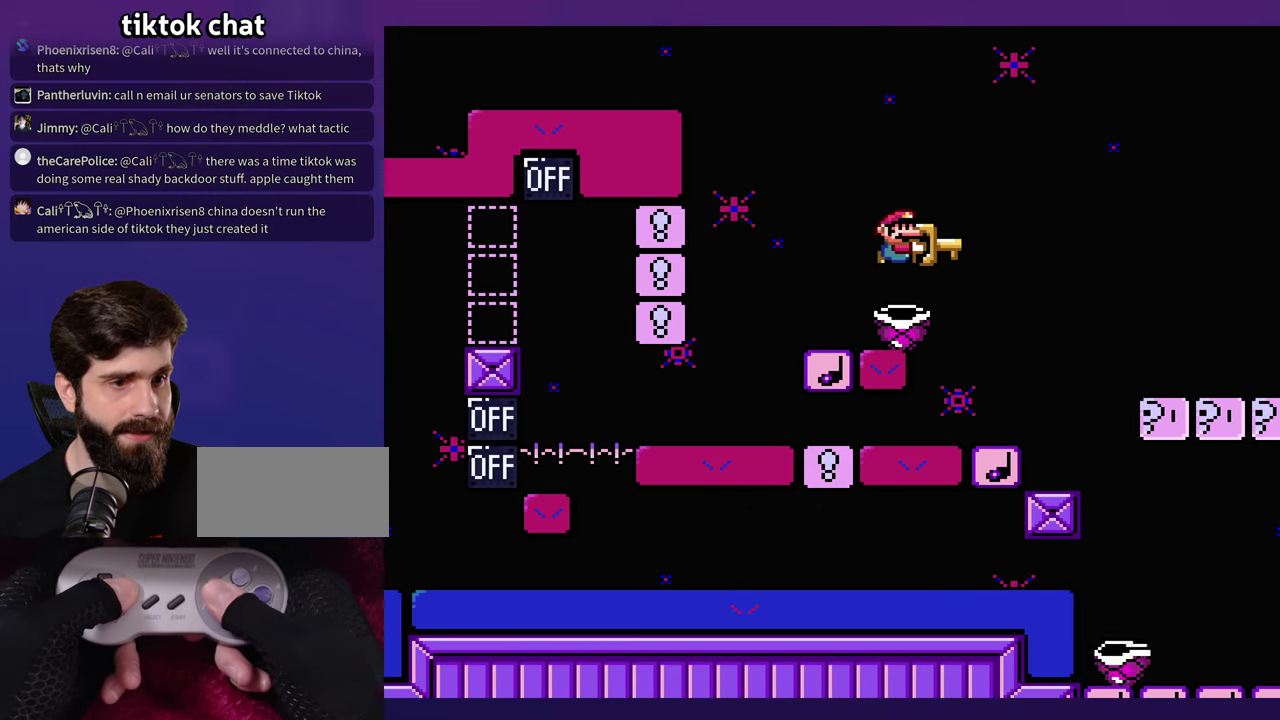
{"buttons": [], "events": [[317, "DPAD_LEFT", "down"], [434, "DPAD_LEFT", "up"]]}
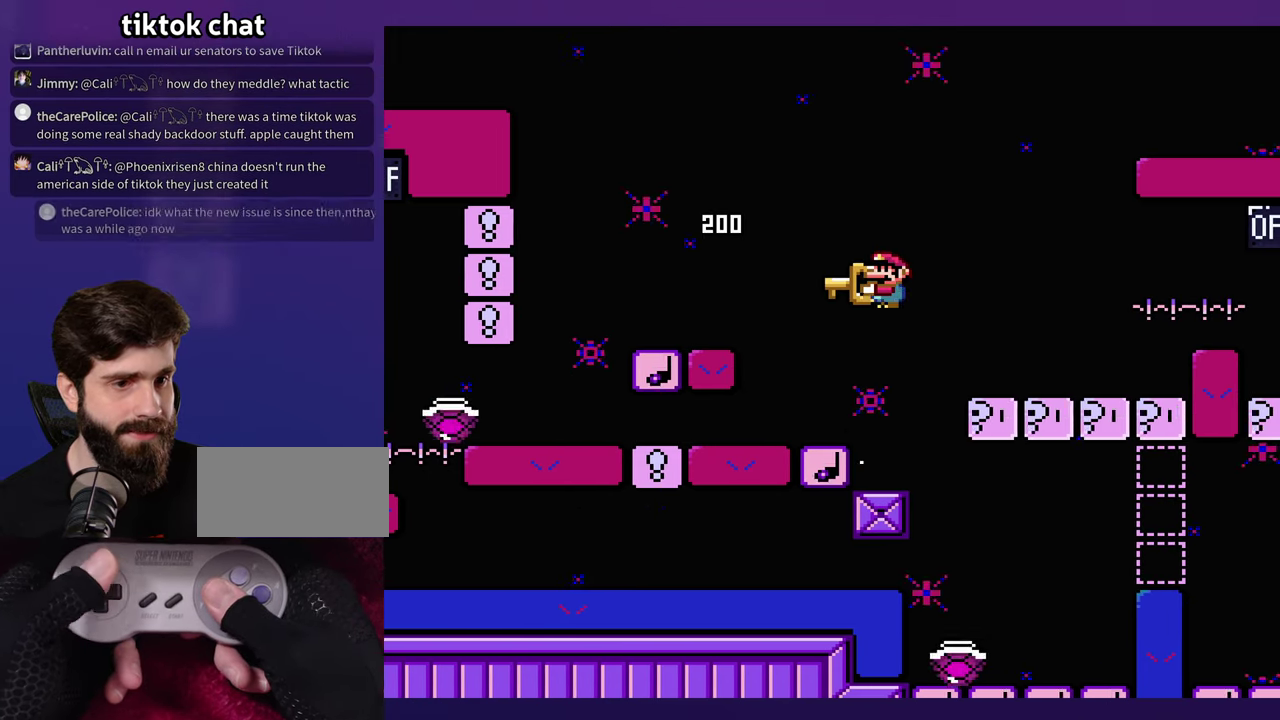
{"buttons": [], "events": [[200, "DPAD_LEFT", "down"], [450, "DPAD_LEFT", "up"]]}
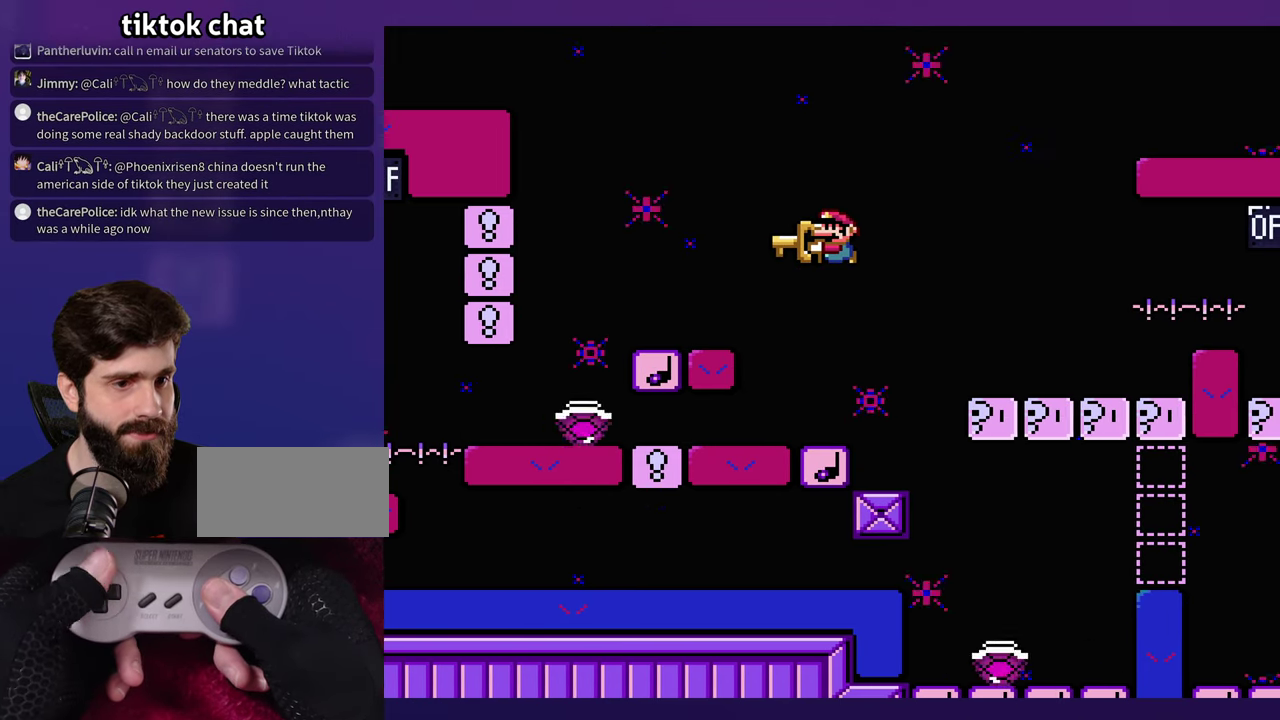
{"buttons": [], "events": []}
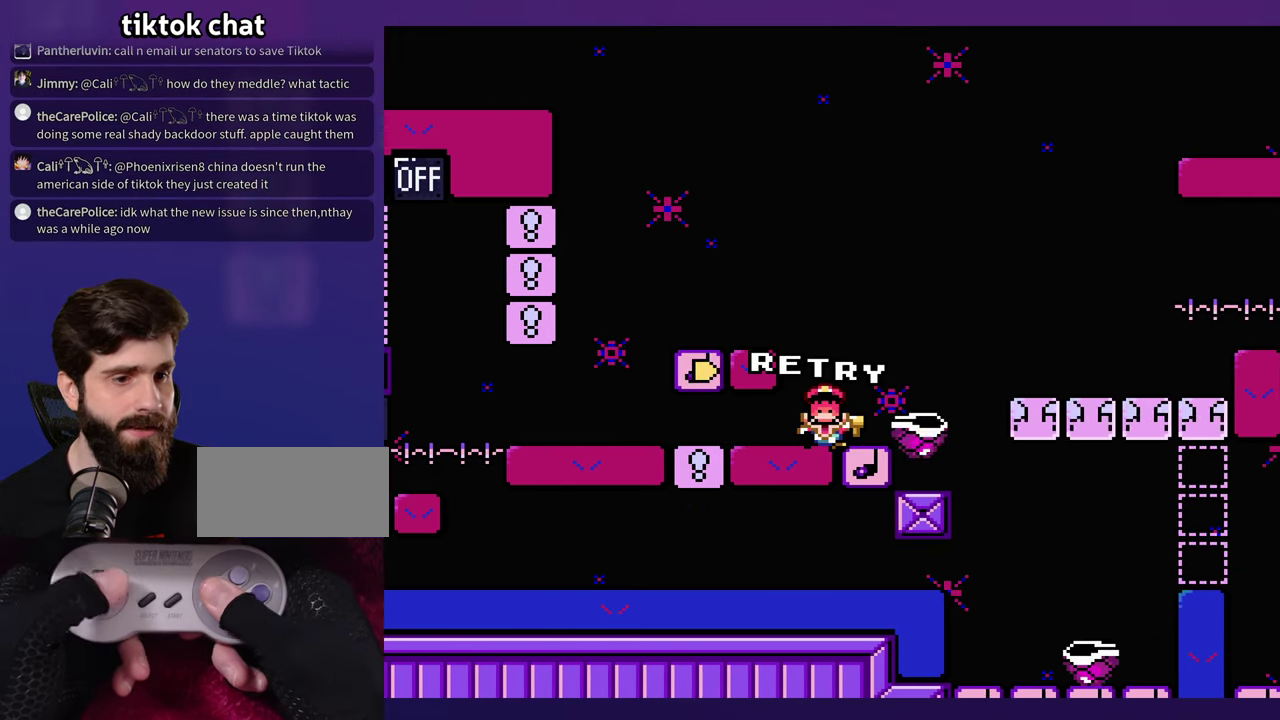
{"buttons": [], "events": []}
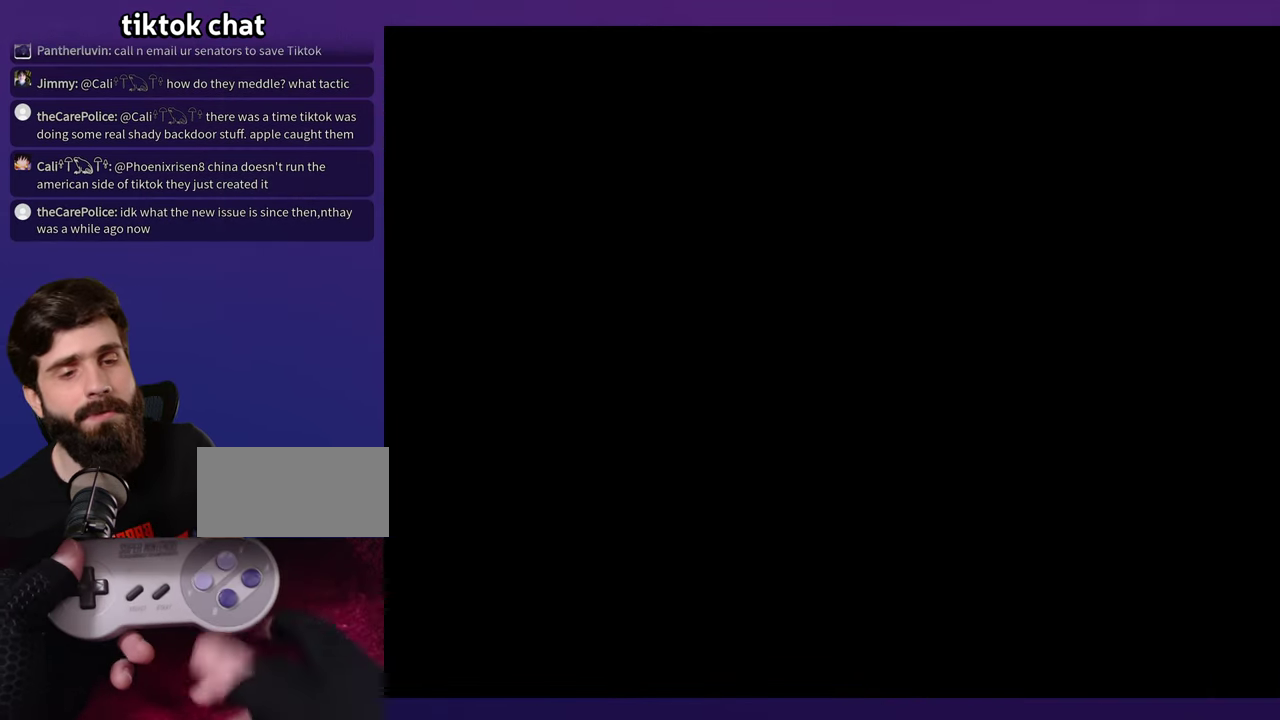
{"buttons": [], "events": []}
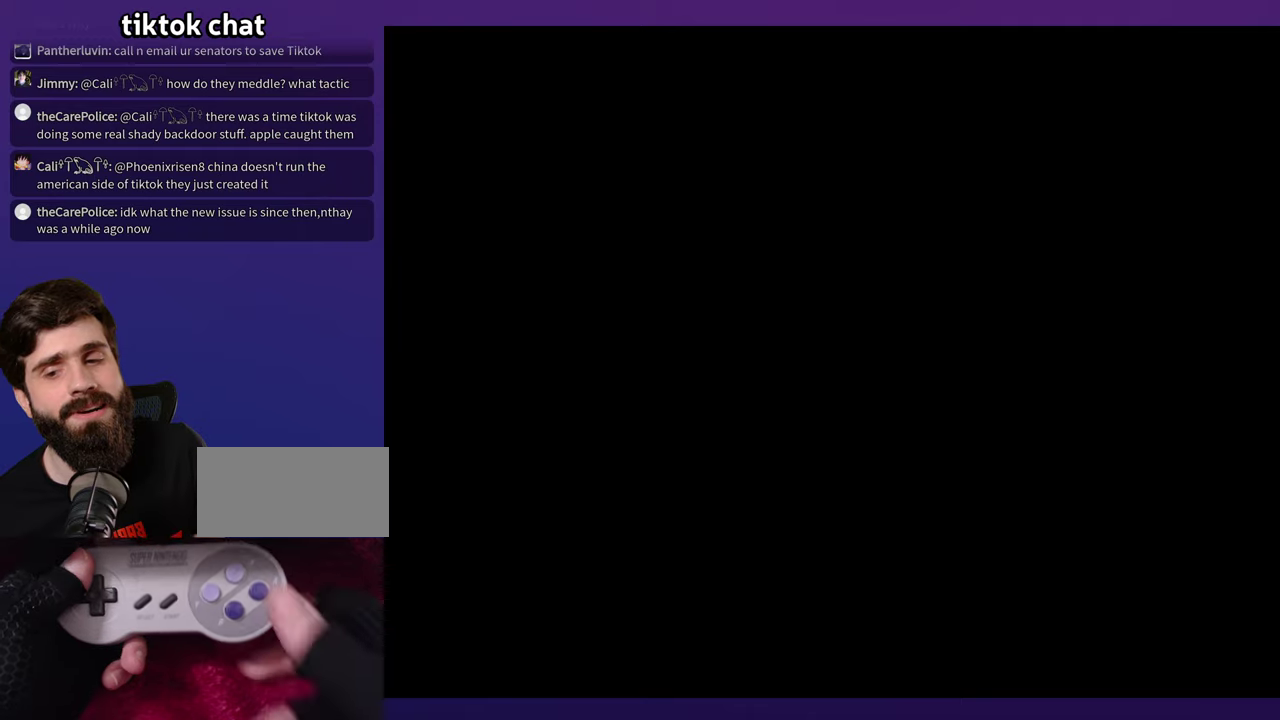
{"buttons": [], "events": []}
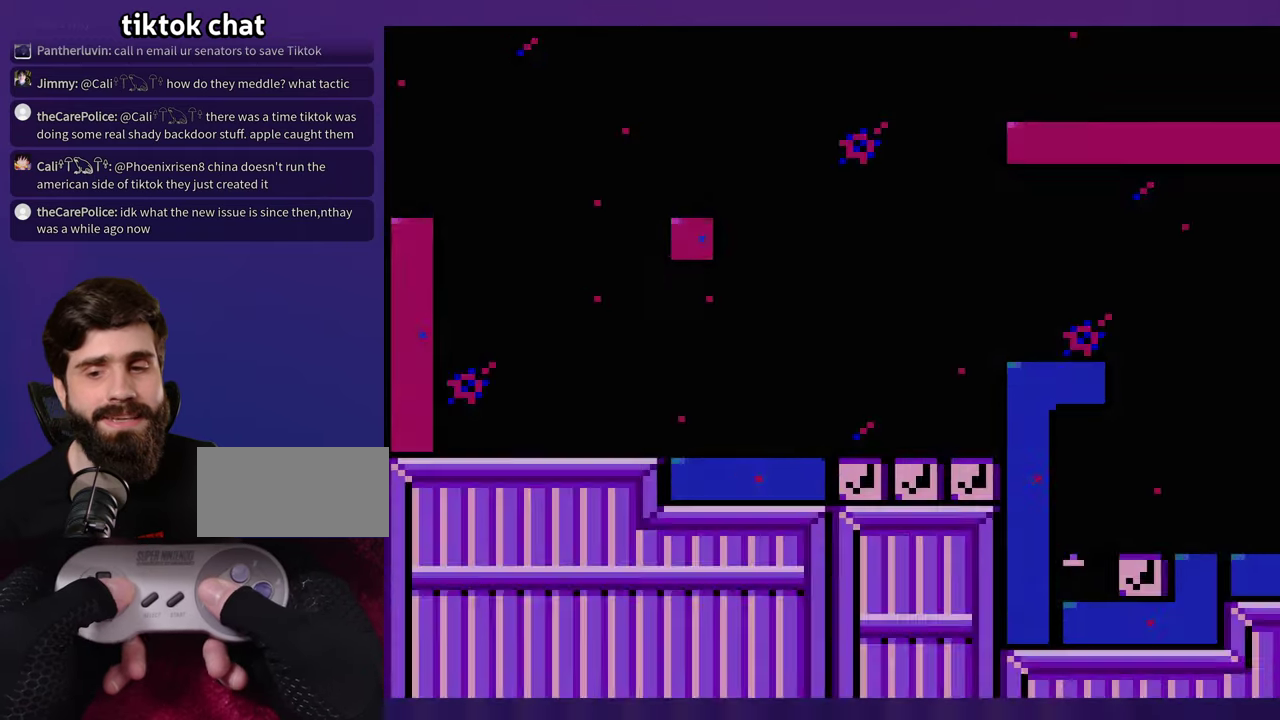
{"buttons": [], "events": []}
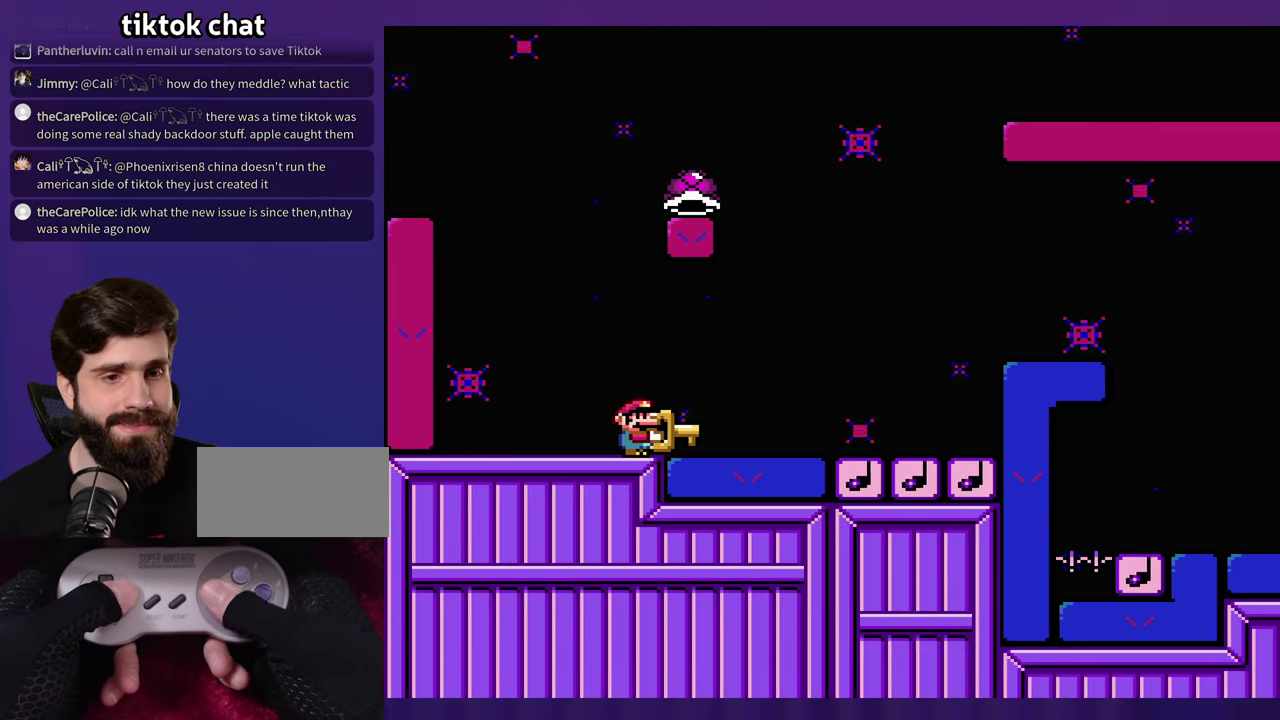
{"buttons": ["DPAD_LEFT"], "events": [[450, "DPAD_LEFT", "down"]]}
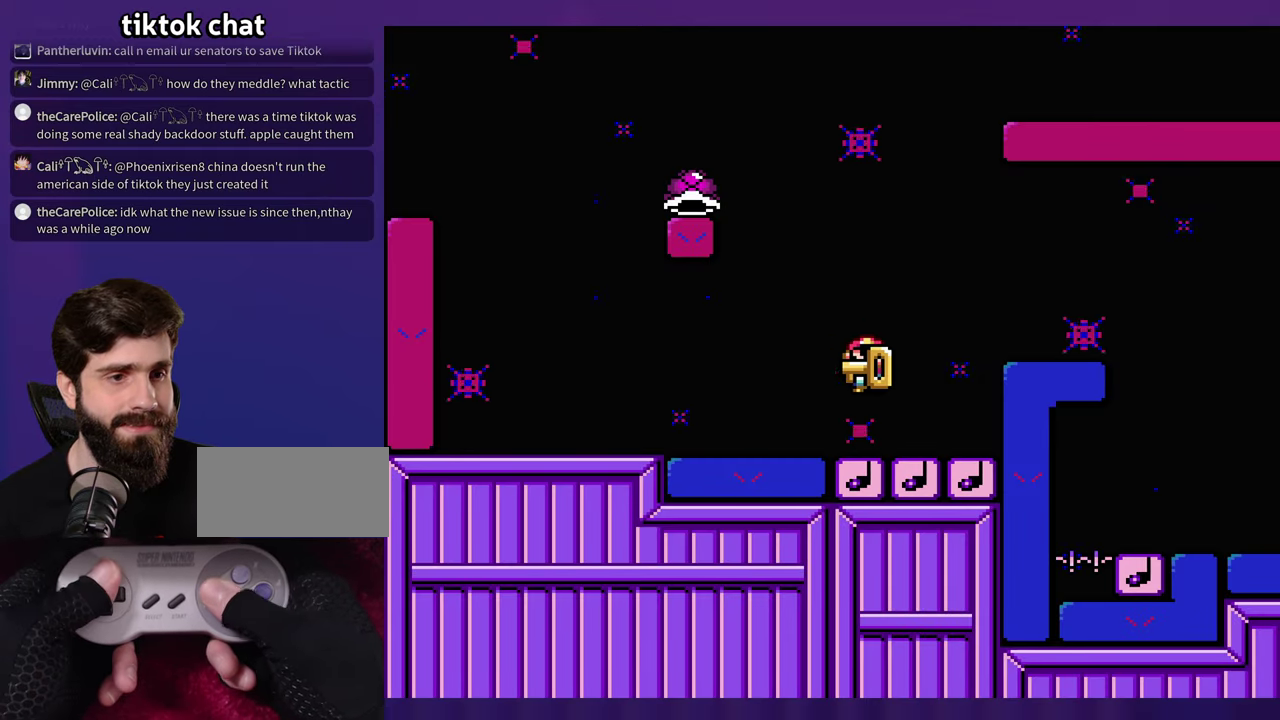
{"buttons": ["DPAD_LEFT"], "events": []}
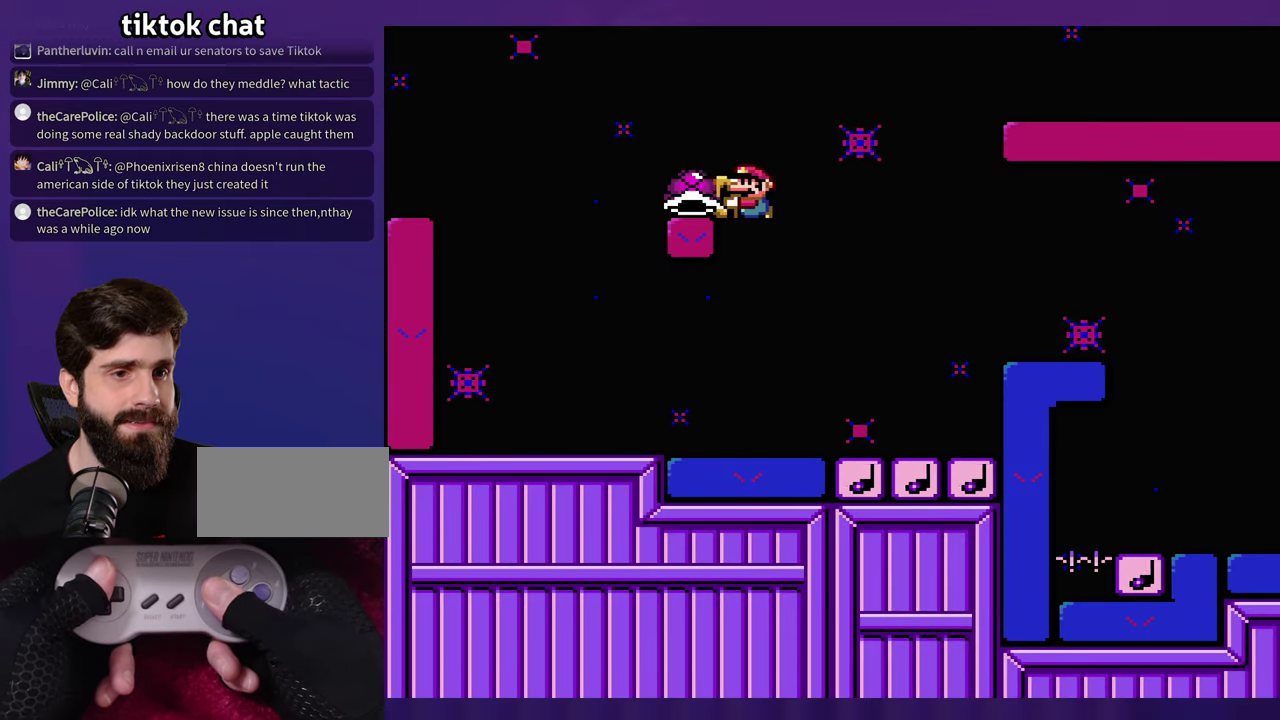
{"buttons": [], "events": [[133, "DPAD_LEFT", "up"]]}
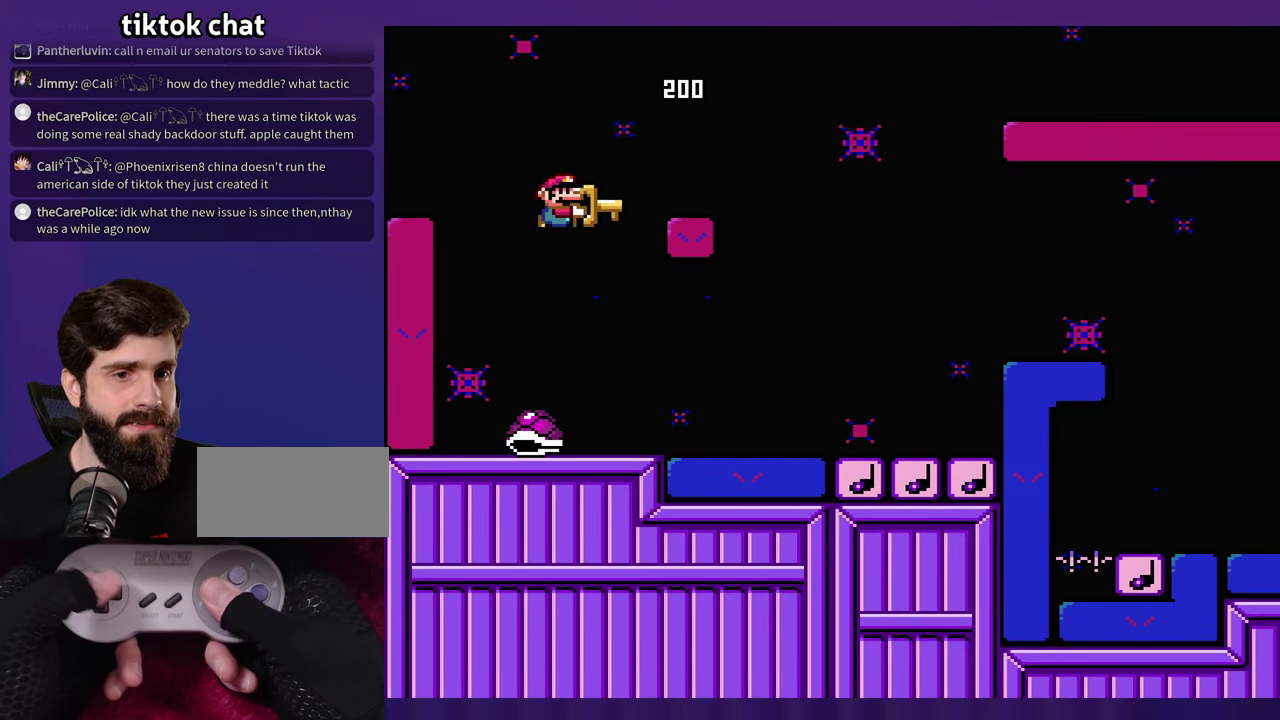
{"buttons": [], "events": []}
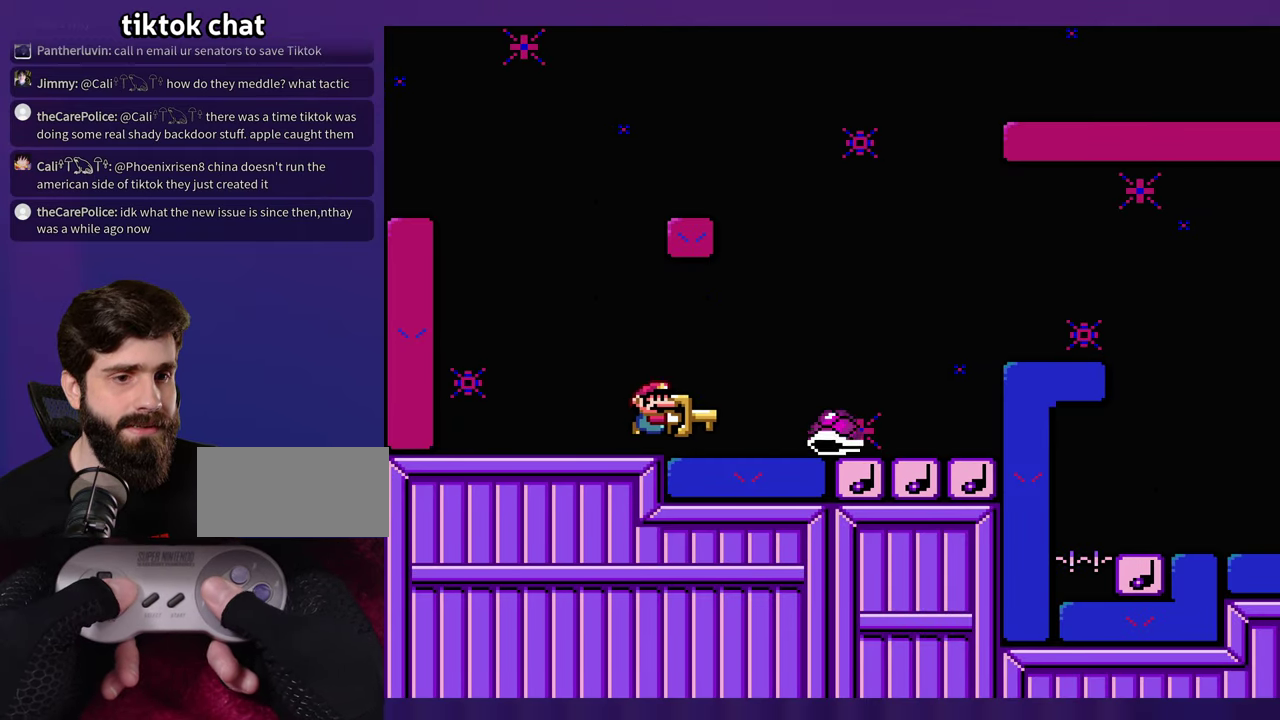
{"buttons": ["DPAD_LEFT"], "events": [[483, "DPAD_LEFT", "down"]]}
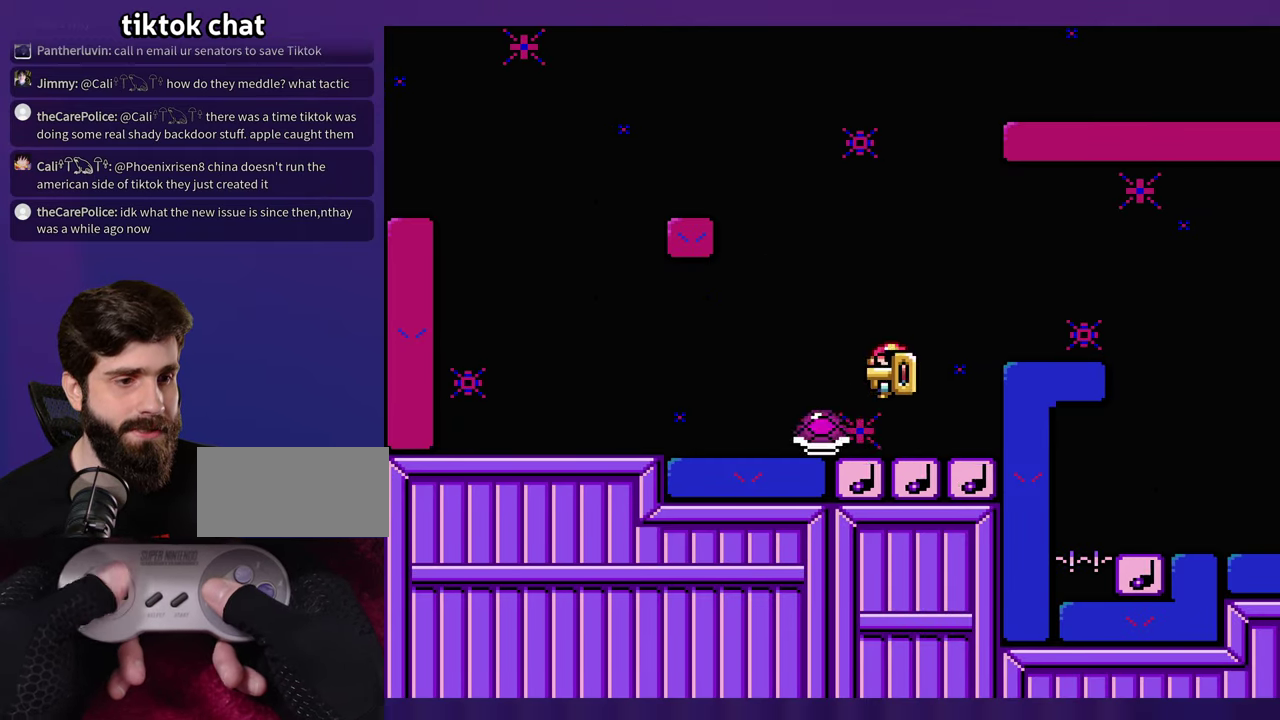
{"buttons": [], "events": [[116, "DPAD_LEFT", "up"]]}
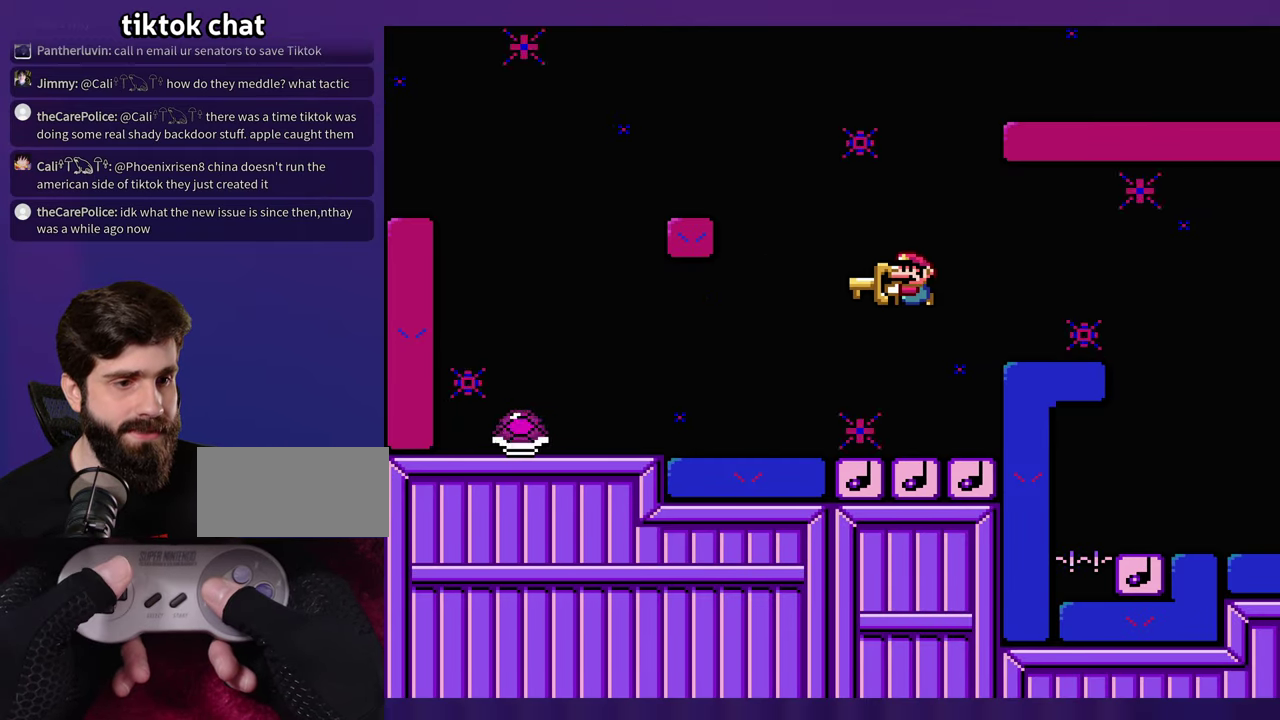
{"buttons": [], "events": []}